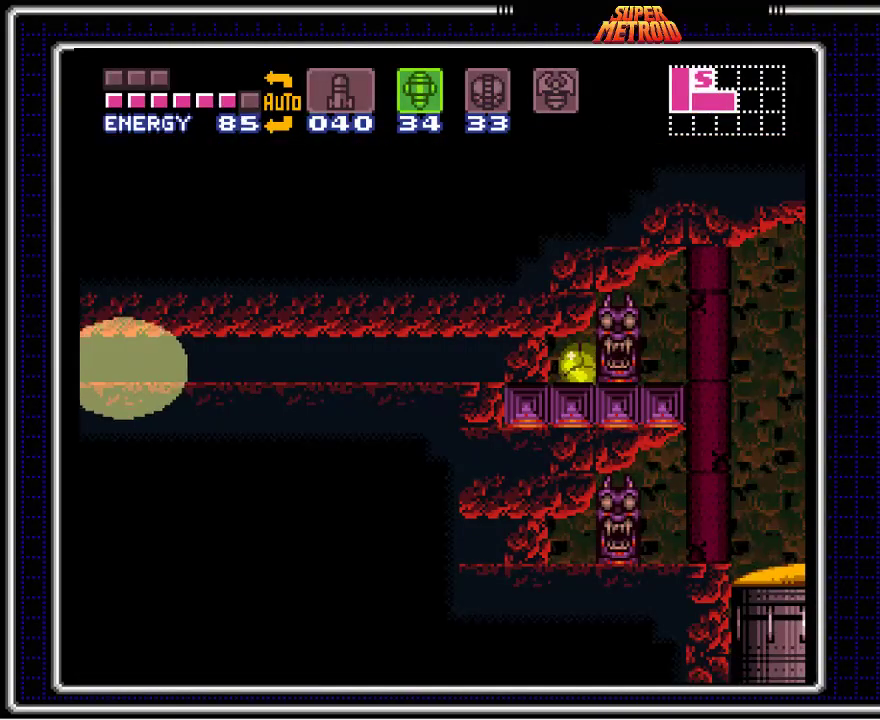
Gameplay with a controller (Nintendo layout); each line is a JSON object with the inputs held at the frame after it. "events" lists button and stick changes between this image and that frame as [ms after this image, input, new state], when the widget could be followed in between. Not read: L1 L3 R1 R3.
{"buttons": ["B", "DPAD_RIGHT"], "events": []}
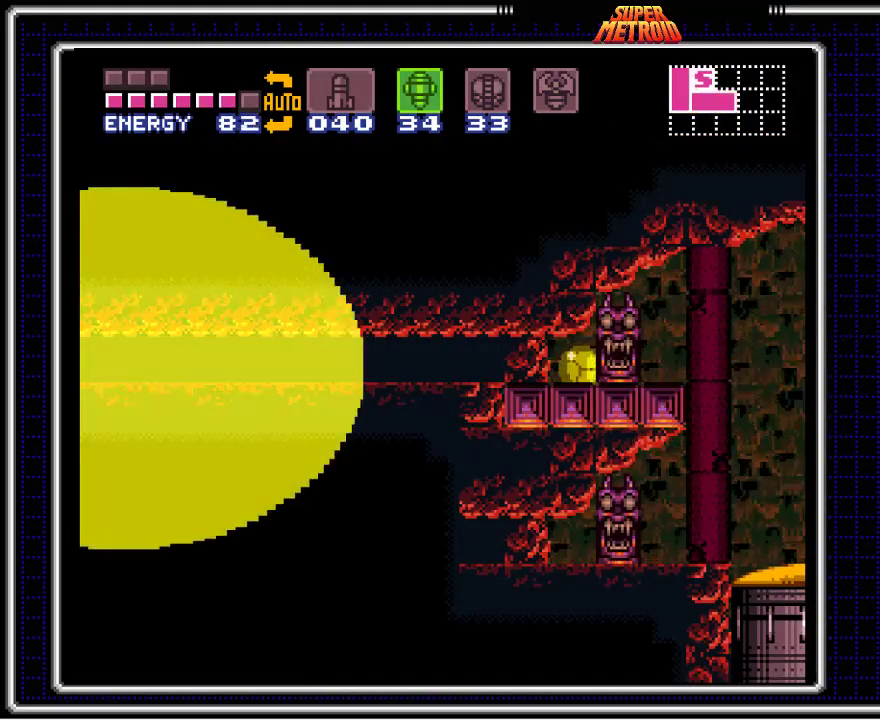
{"buttons": ["B", "DPAD_RIGHT"], "events": []}
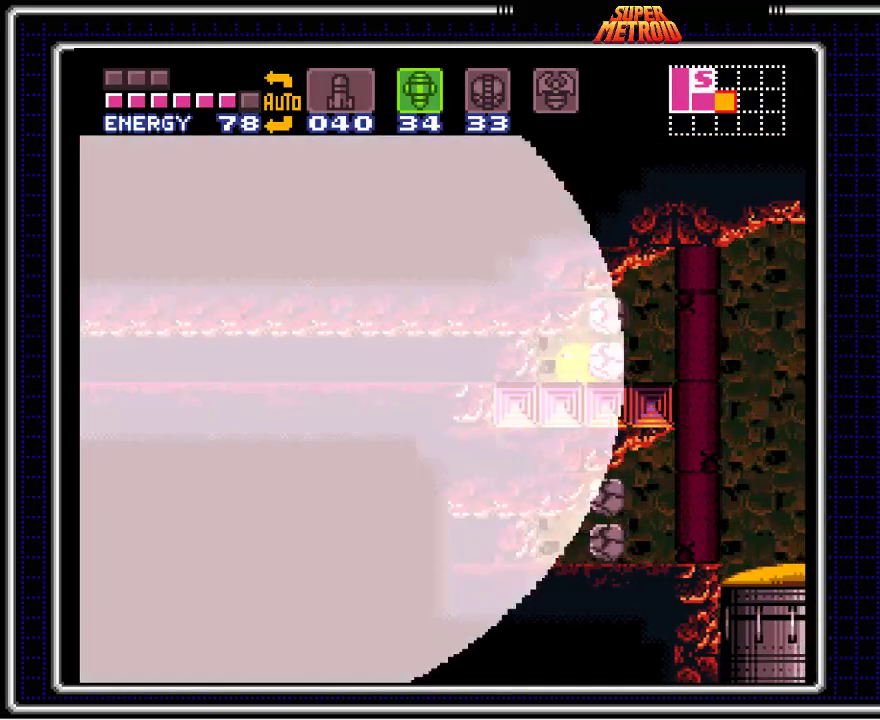
{"buttons": ["B", "DPAD_RIGHT"], "events": []}
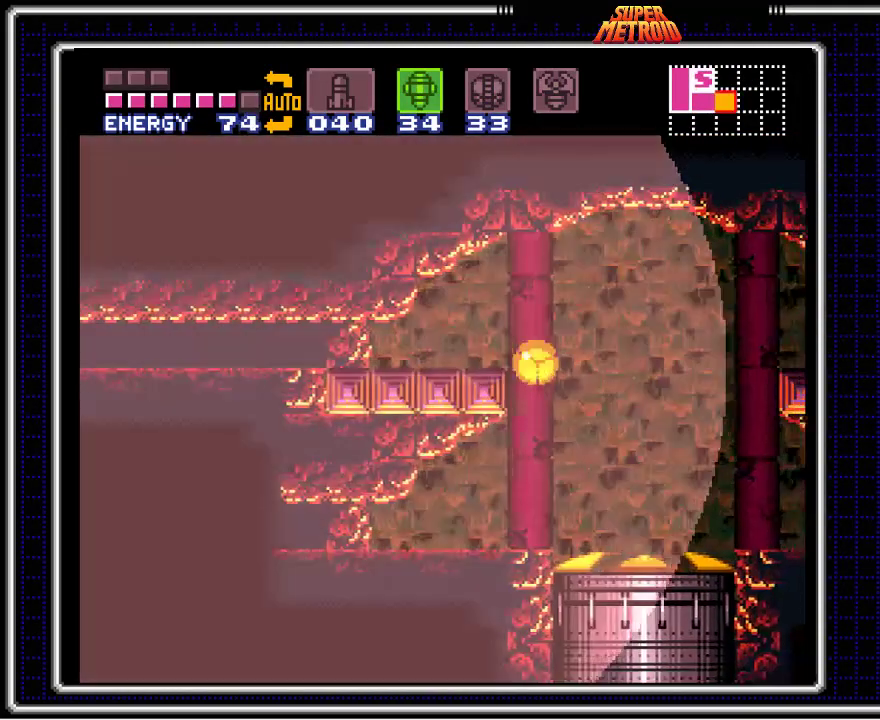
{"buttons": ["B"], "events": [[417, "DPAD_RIGHT", "up"]]}
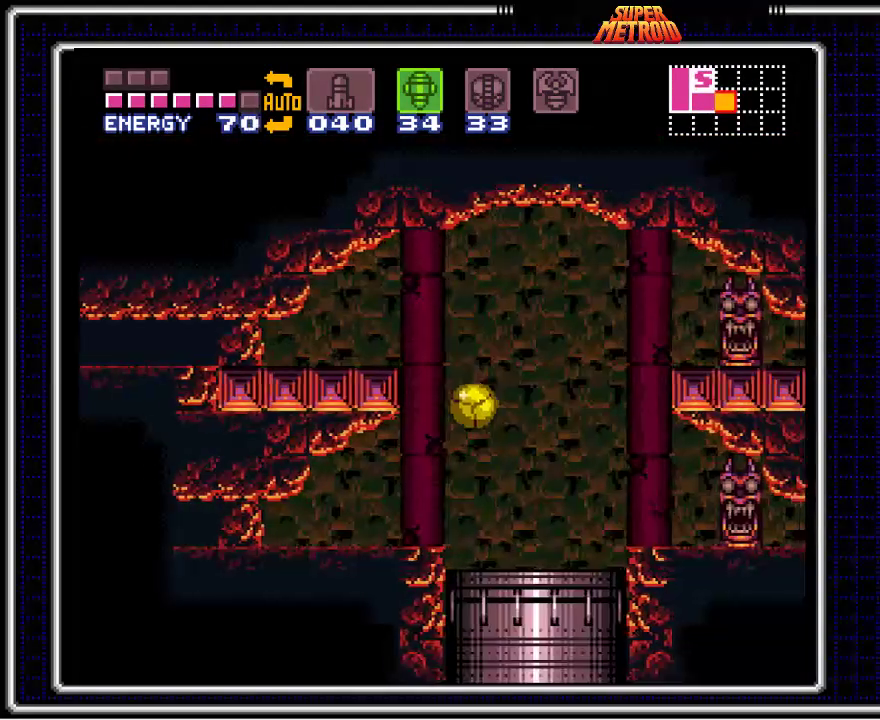
{"buttons": ["B", "DPAD_LEFT"], "events": [[483, "DPAD_LEFT", "down"]]}
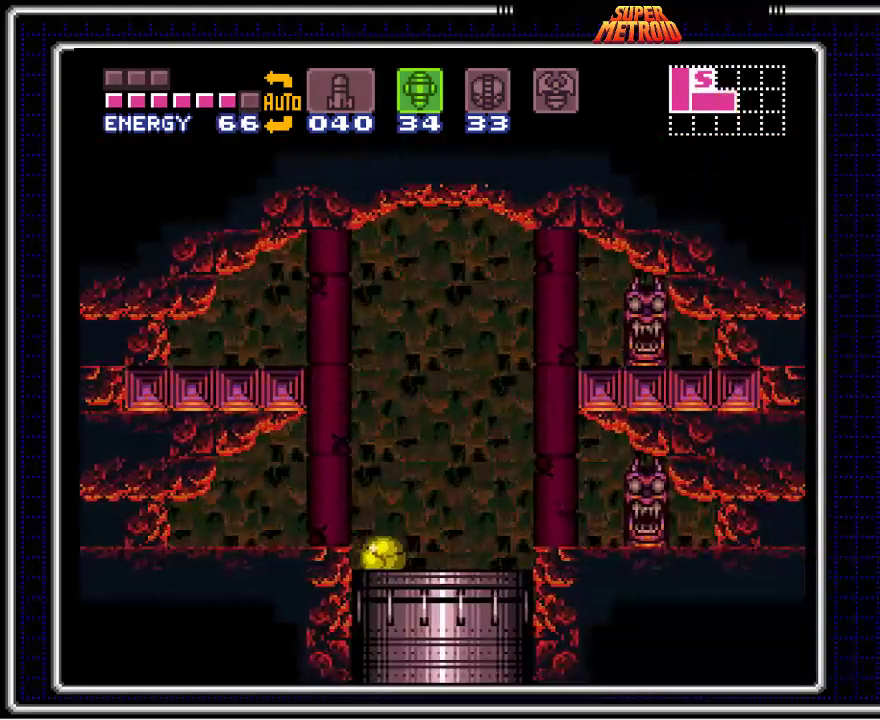
{"buttons": ["B", "DPAD_LEFT"], "events": []}
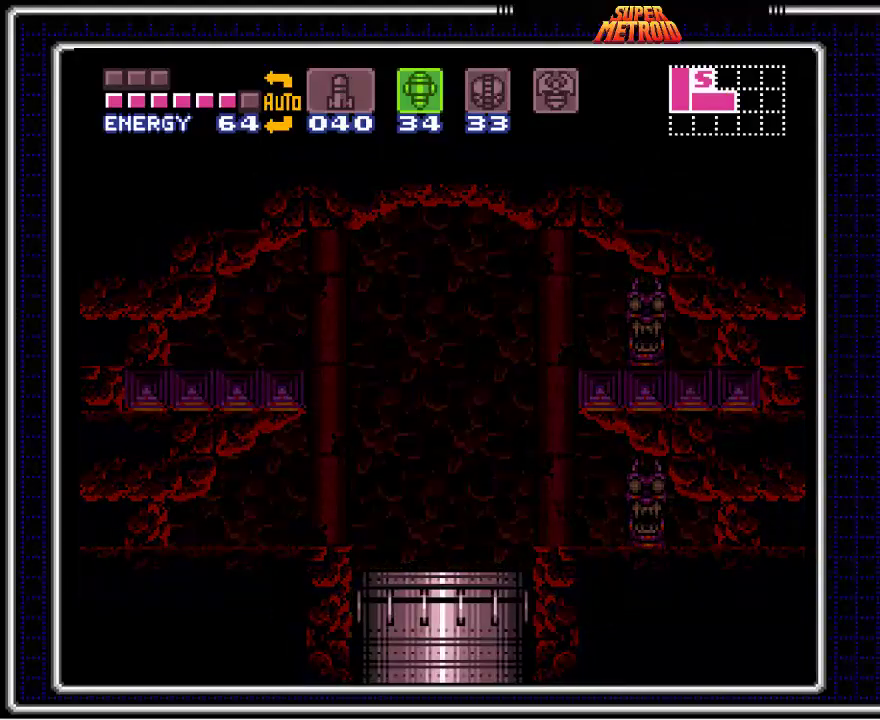
{"buttons": ["B"], "events": [[83, "DPAD_LEFT", "up"]]}
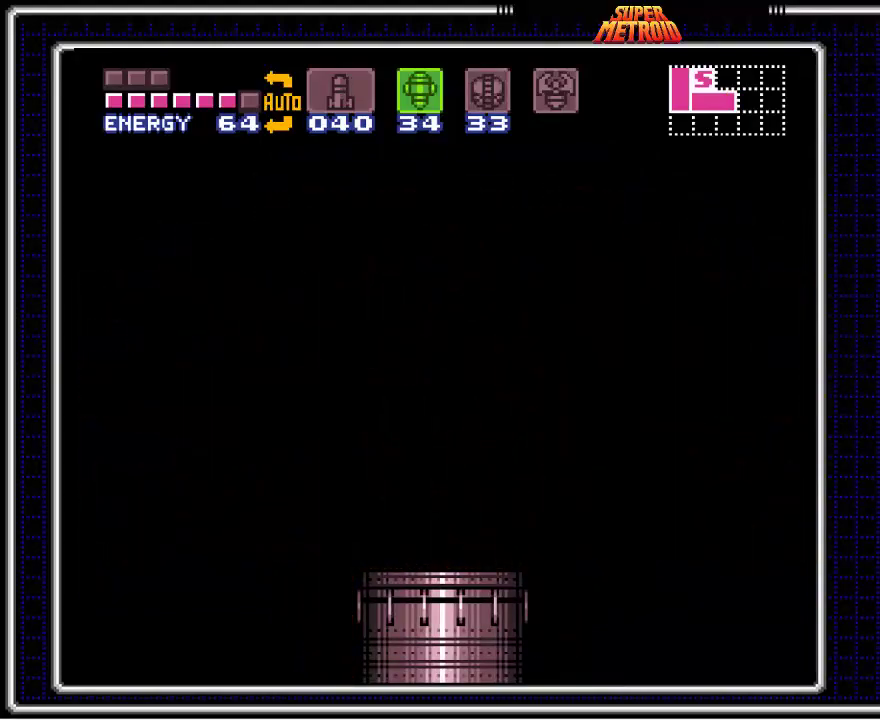
{"buttons": ["B"], "events": []}
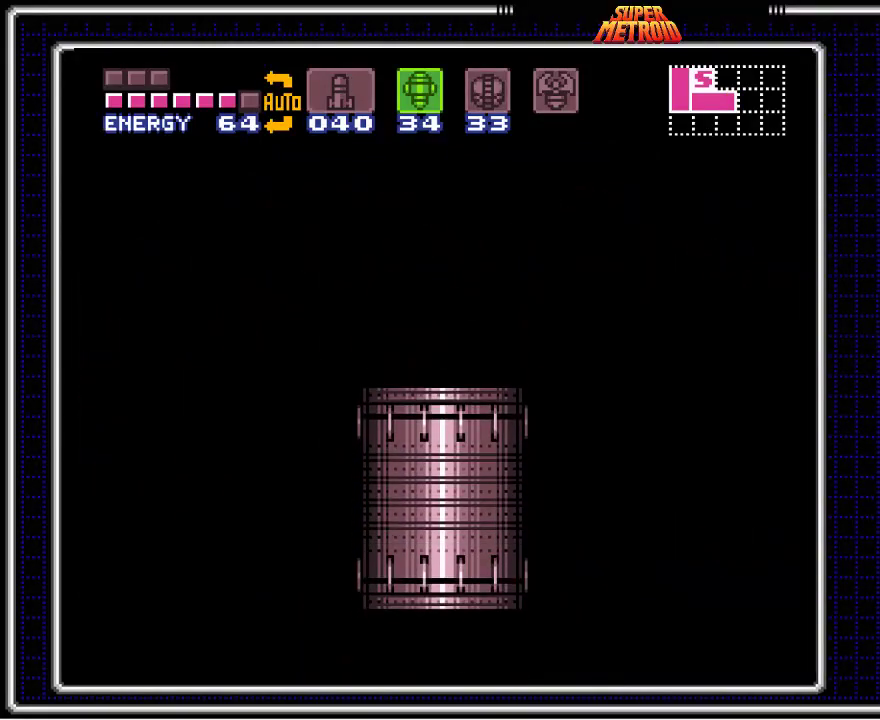
{"buttons": ["B"], "events": []}
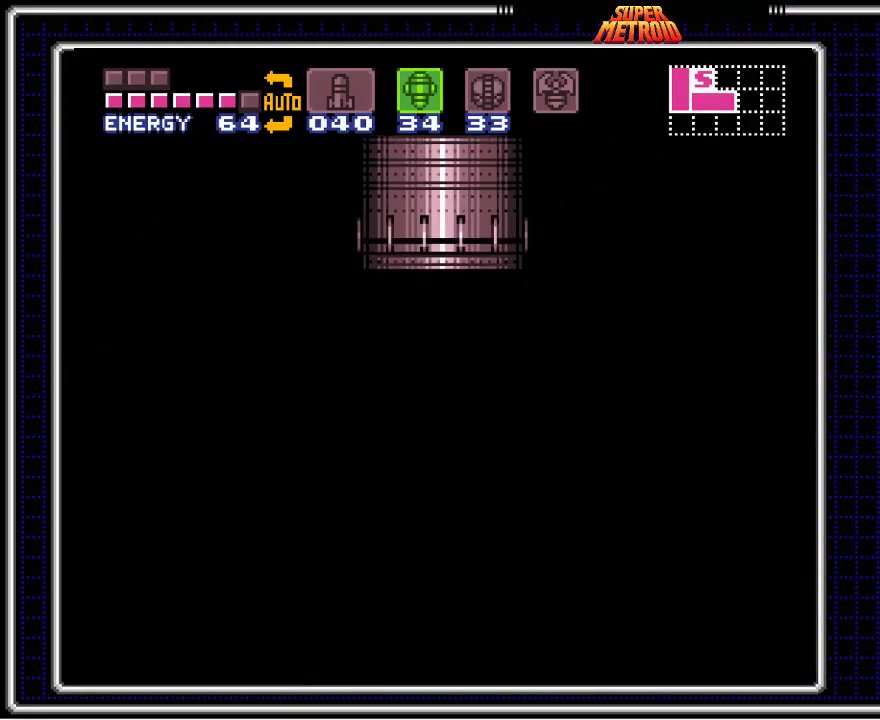
{"buttons": ["B", "DPAD_LEFT"], "events": [[267, "DPAD_LEFT", "down"]]}
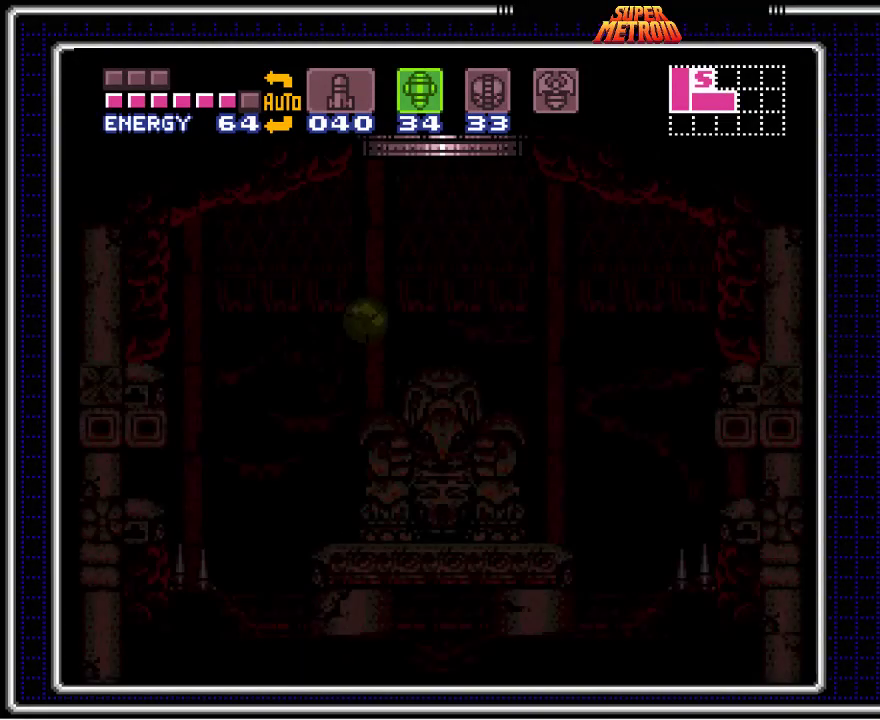
{"buttons": ["B", "DPAD_LEFT"], "events": []}
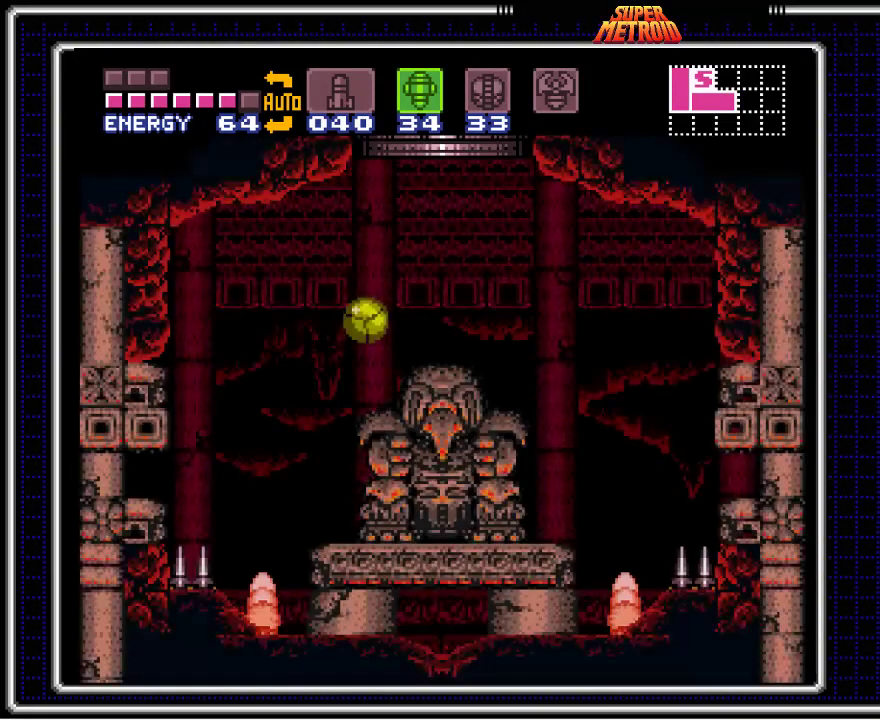
{"buttons": ["B", "DPAD_LEFT"], "events": []}
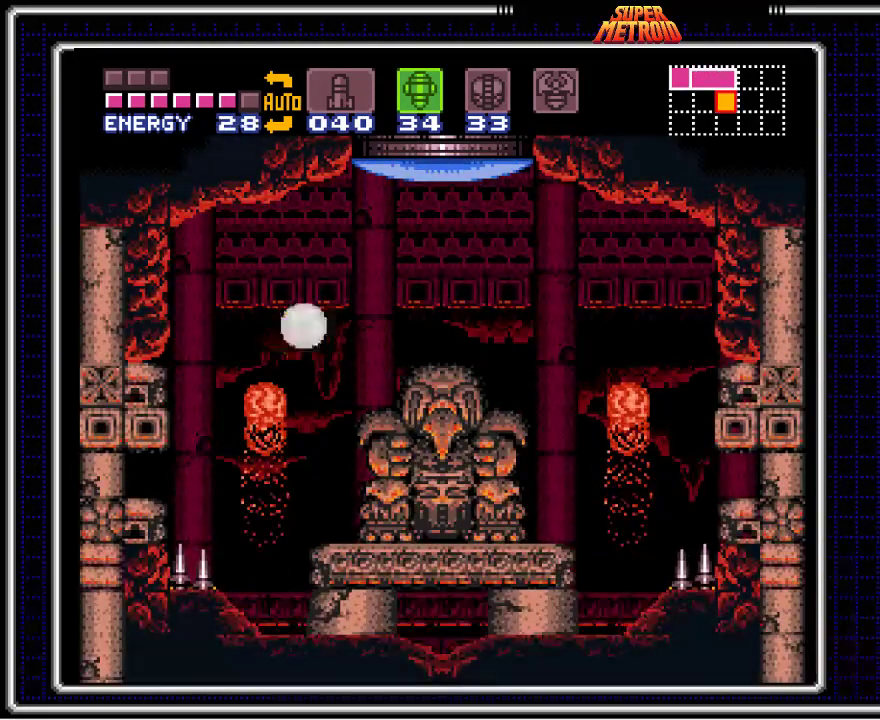
{"buttons": ["B", "DPAD_LEFT"], "events": []}
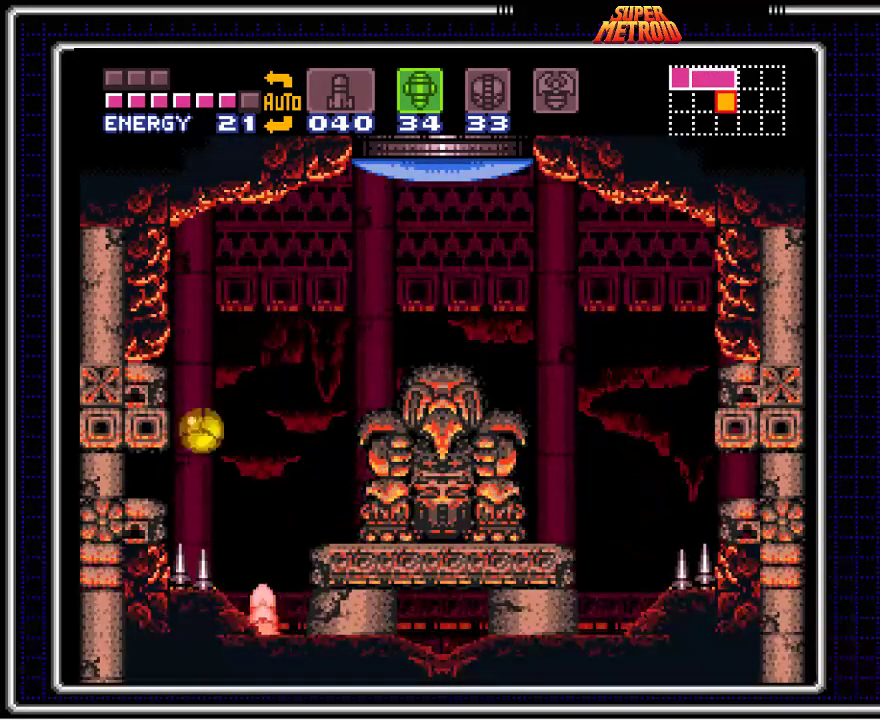
{"buttons": ["B", "DPAD_LEFT"], "events": [[167, "X", "down"], [283, "X", "up"]]}
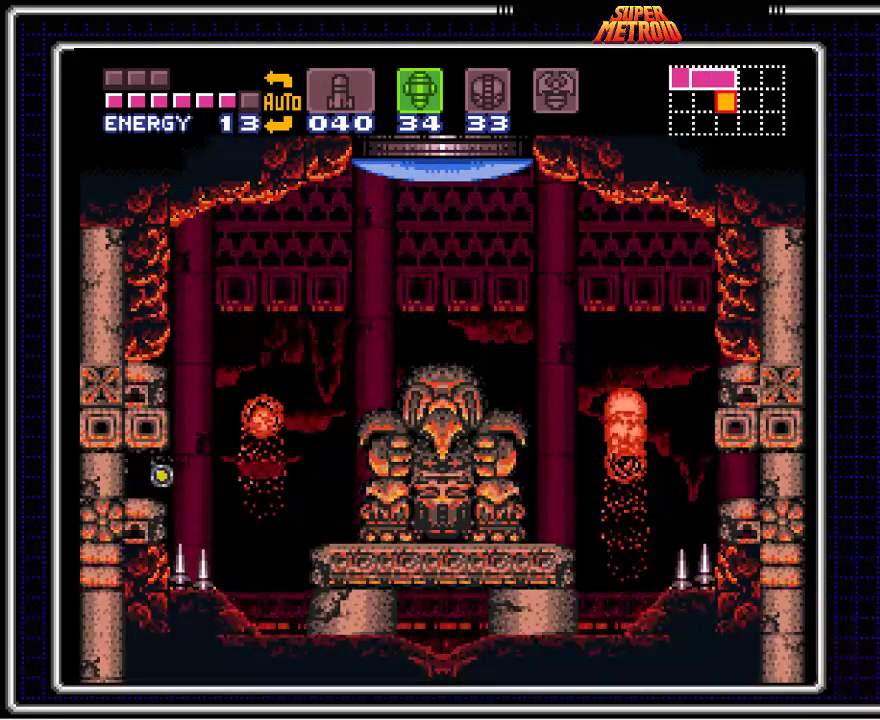
{"buttons": ["B", "DPAD_LEFT"], "events": []}
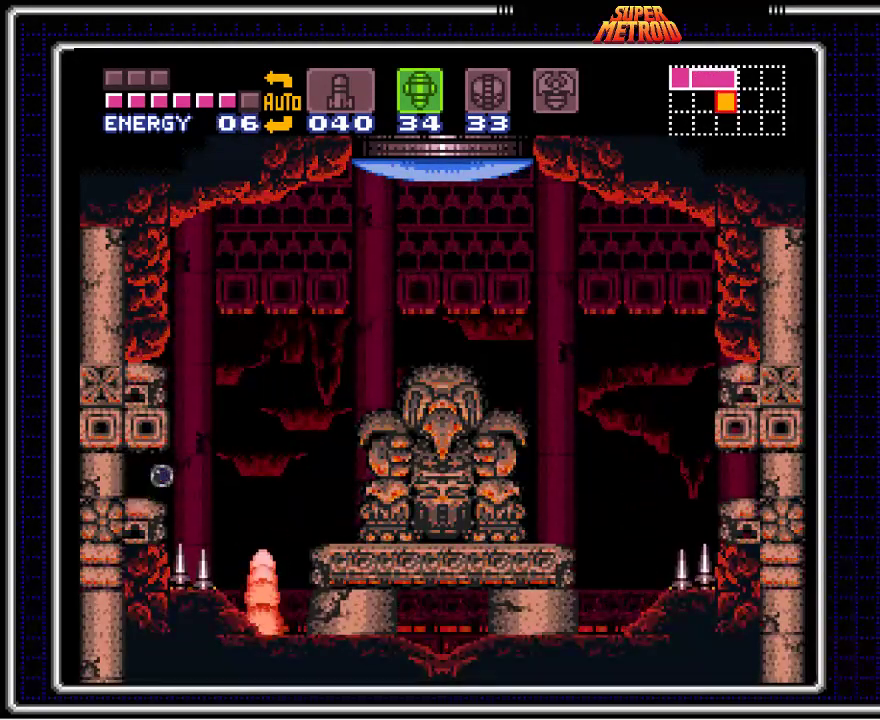
{"buttons": ["B", "DPAD_LEFT"], "events": []}
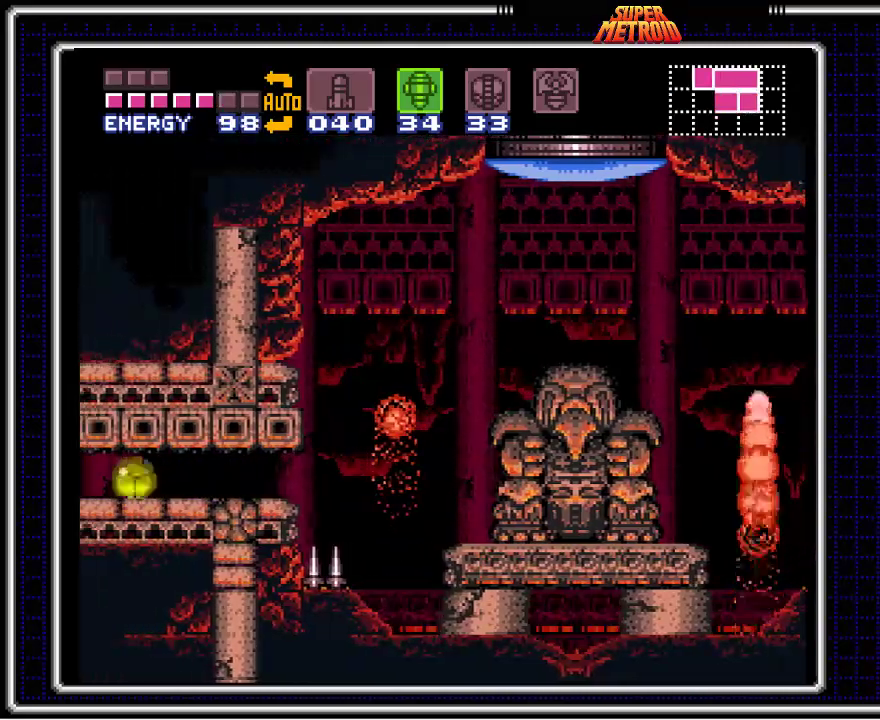
{"buttons": ["B", "DPAD_LEFT"], "events": []}
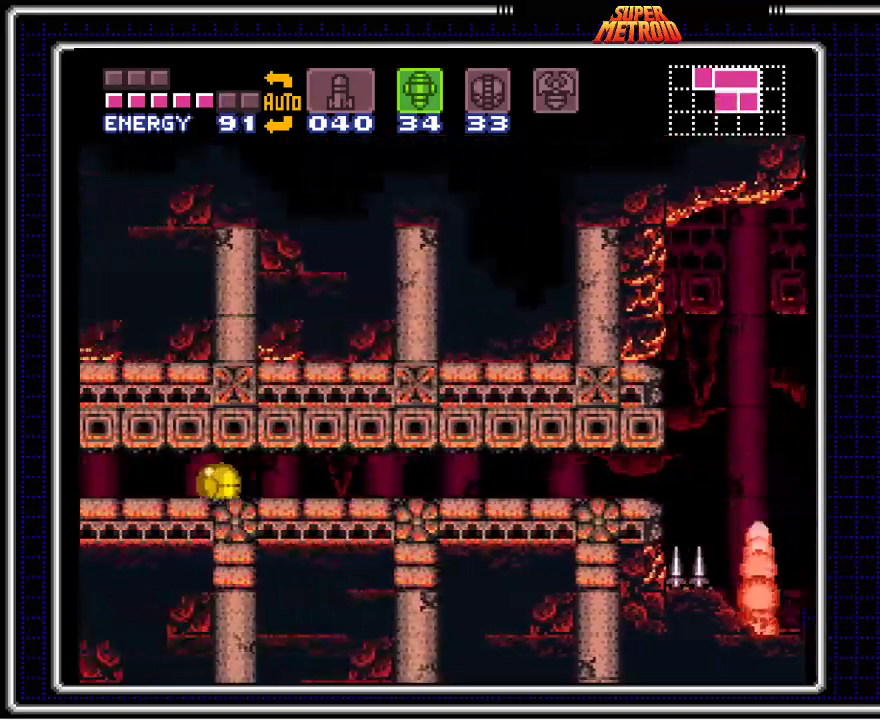
{"buttons": ["B", "DPAD_LEFT"], "events": []}
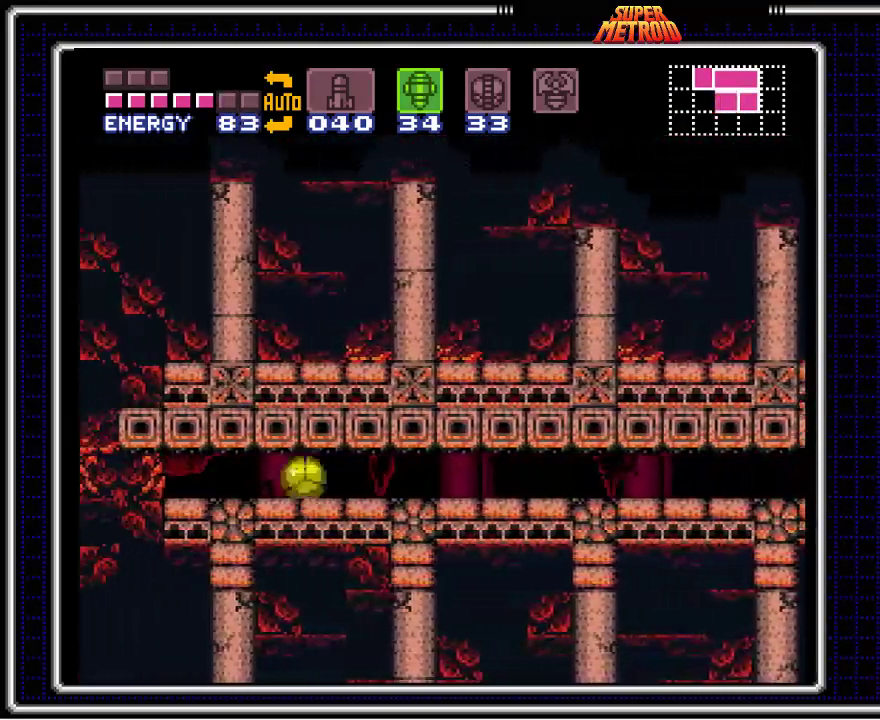
{"buttons": ["B", "Y", "DPAD_LEFT"], "events": [[300, "X", "down"], [367, "X", "up"], [450, "Y", "down"]]}
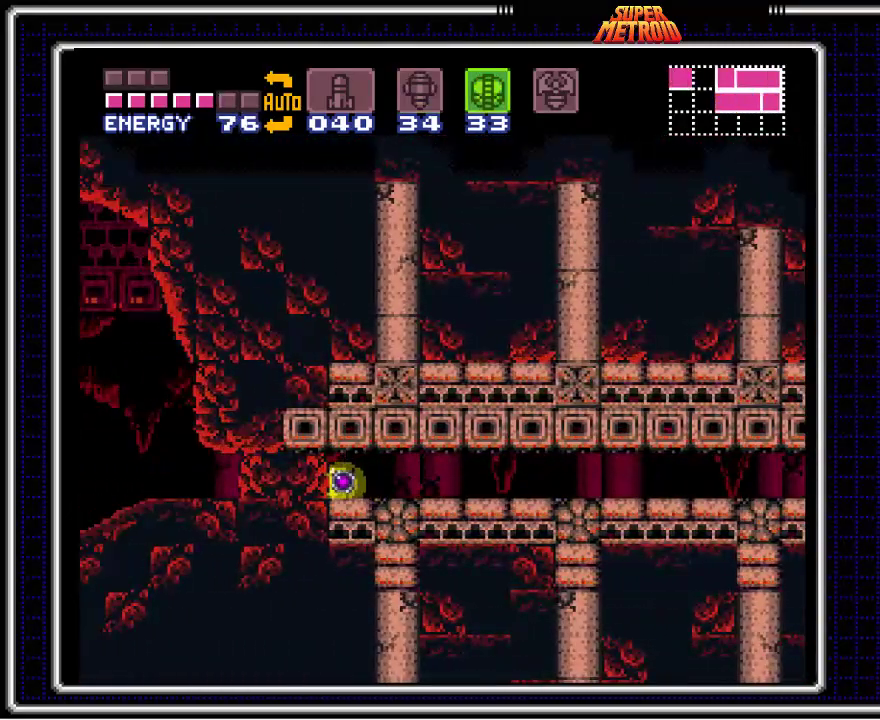
{"buttons": ["B", "DPAD_LEFT"], "events": [[50, "Y", "up"]]}
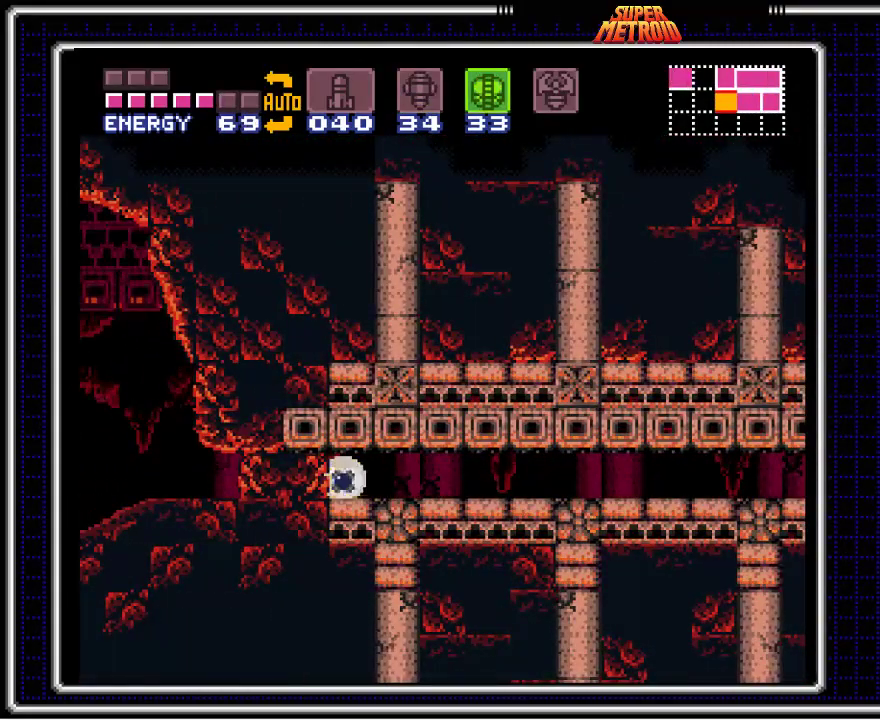
{"buttons": ["B", "DPAD_LEFT"], "events": []}
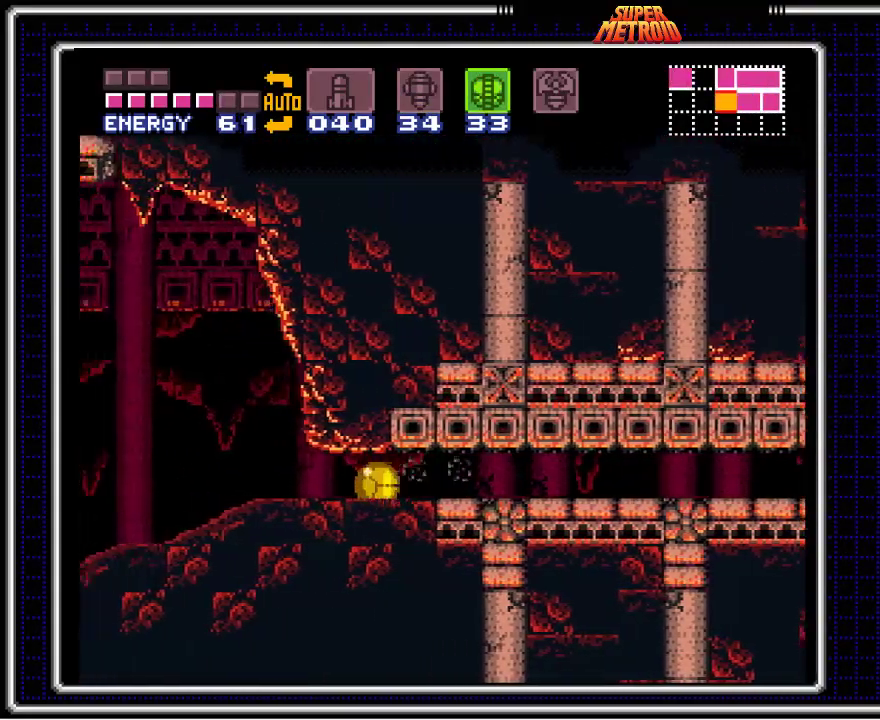
{"buttons": ["B", "DPAD_LEFT"], "events": [[250, "DPAD_LEFT", "up"], [250, "DPAD_UP", "down"], [333, "DPAD_LEFT", "down"], [333, "DPAD_UP", "up"]]}
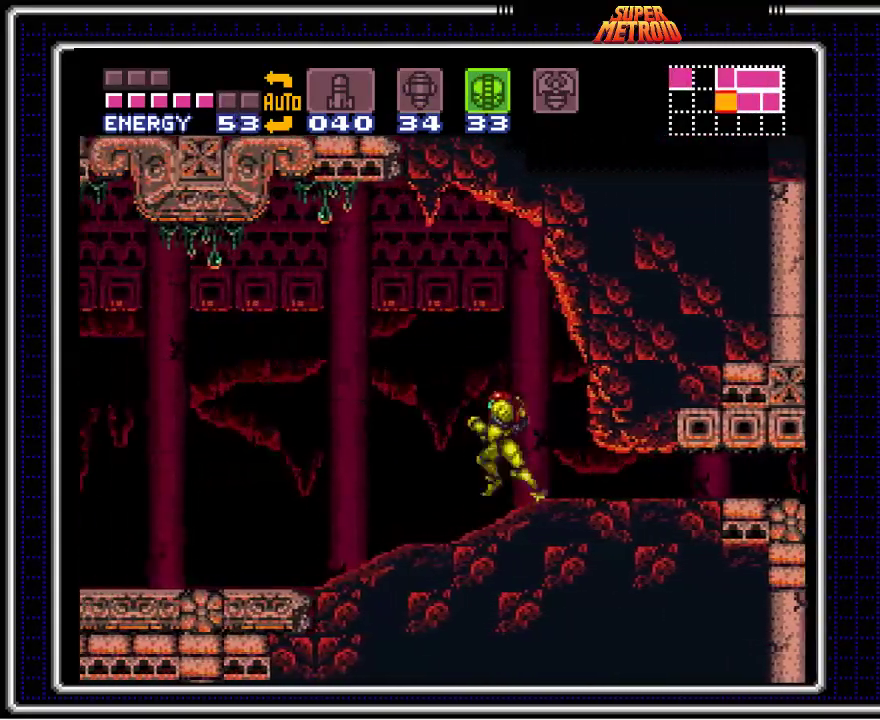
{"buttons": ["B", "DPAD_LEFT"], "events": [[267, "A", "down"], [500, "A", "up"]]}
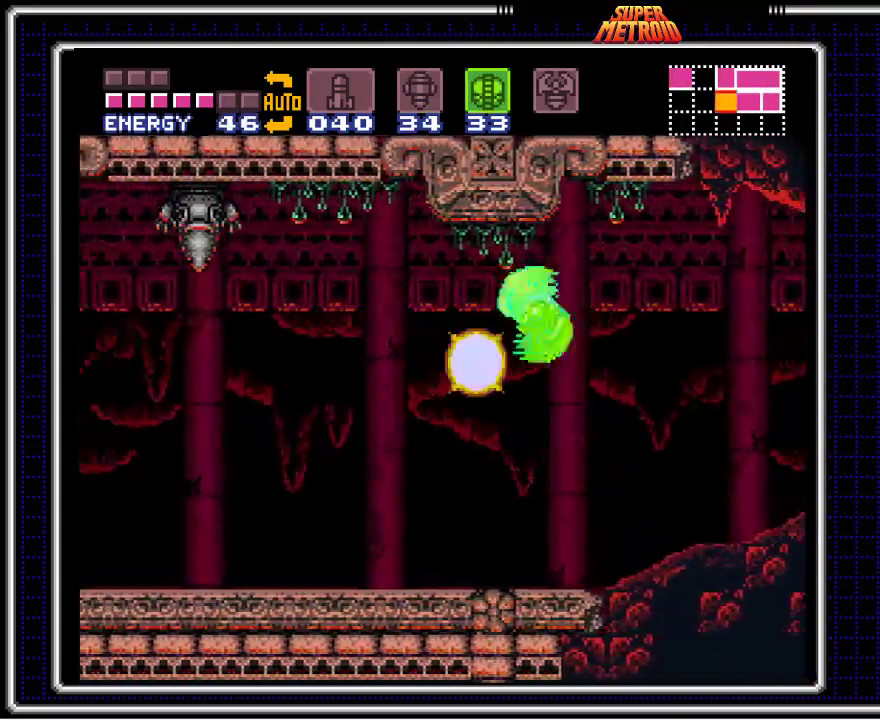
{"buttons": ["B", "DPAD_RIGHT"], "events": [[117, "DPAD_LEFT", "up"], [183, "DPAD_RIGHT", "down"]]}
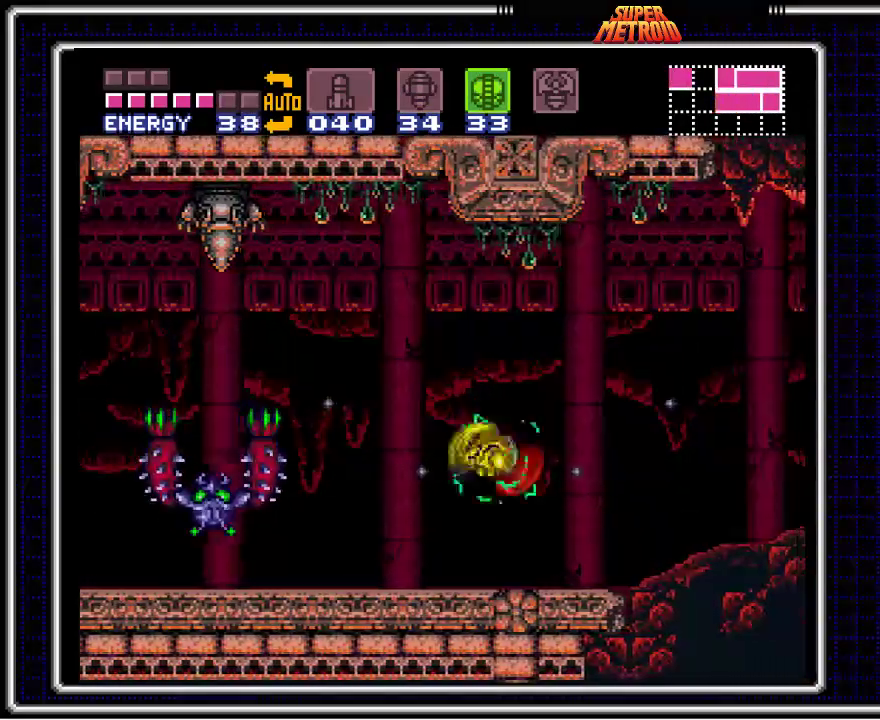
{"buttons": ["A", "B", "DPAD_LEFT"], "events": [[100, "DPAD_RIGHT", "up"], [150, "DPAD_LEFT", "down"], [350, "A", "down"]]}
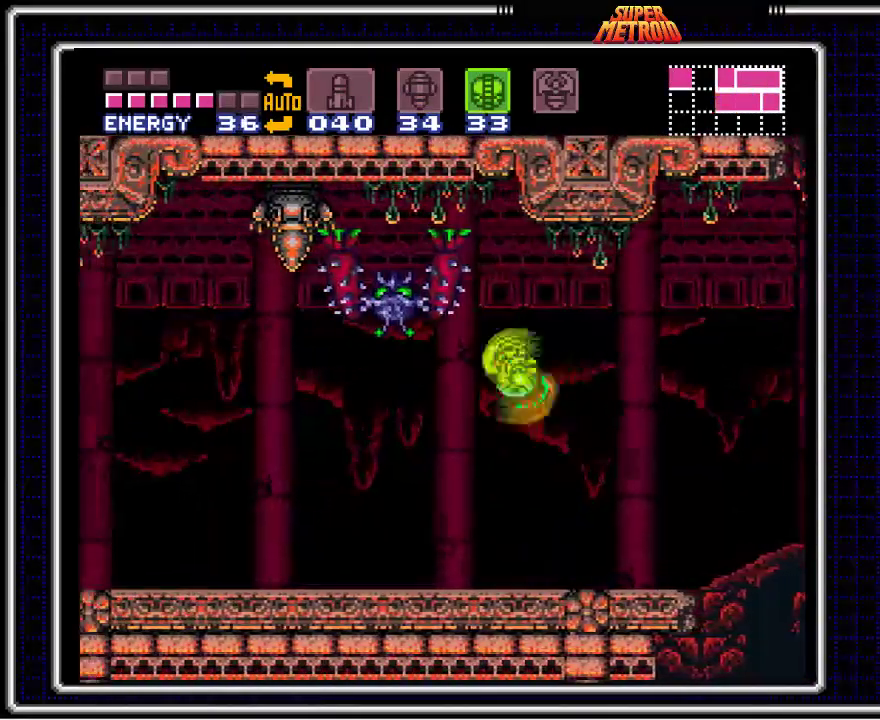
{"buttons": ["B", "DPAD_RIGHT"], "events": [[133, "A", "up"], [133, "DPAD_LEFT", "up"], [200, "DPAD_RIGHT", "down"]]}
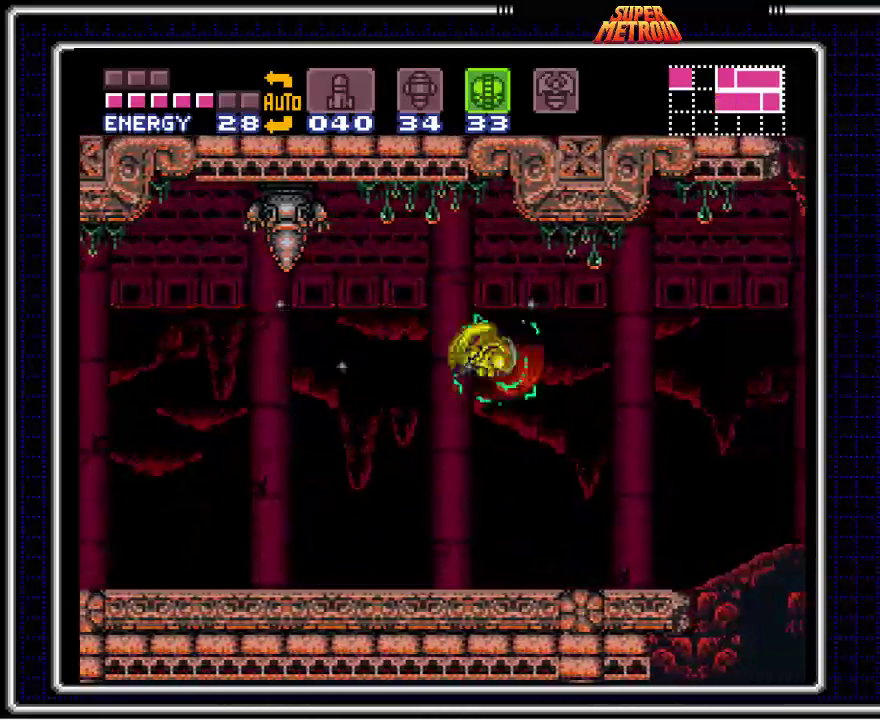
{"buttons": ["A", "B", "DPAD_LEFT"], "events": [[83, "DPAD_RIGHT", "up"], [133, "DPAD_LEFT", "down"], [400, "A", "down"]]}
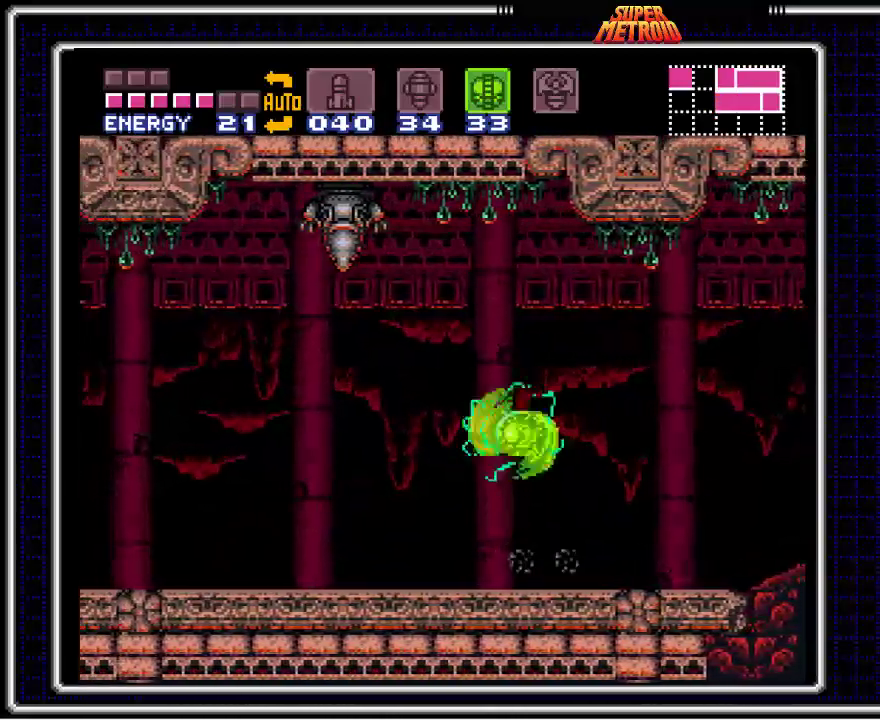
{"buttons": ["B", "DPAD_LEFT"], "events": [[50, "A", "up"]]}
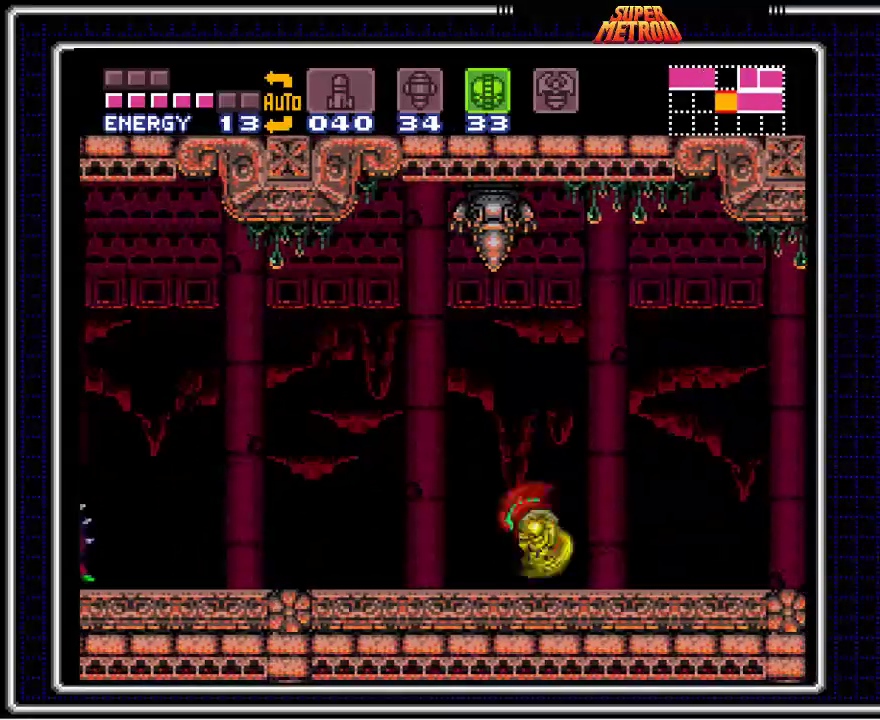
{"buttons": ["B", "DPAD_LEFT"], "events": [[383, "A", "down"], [467, "A", "up"]]}